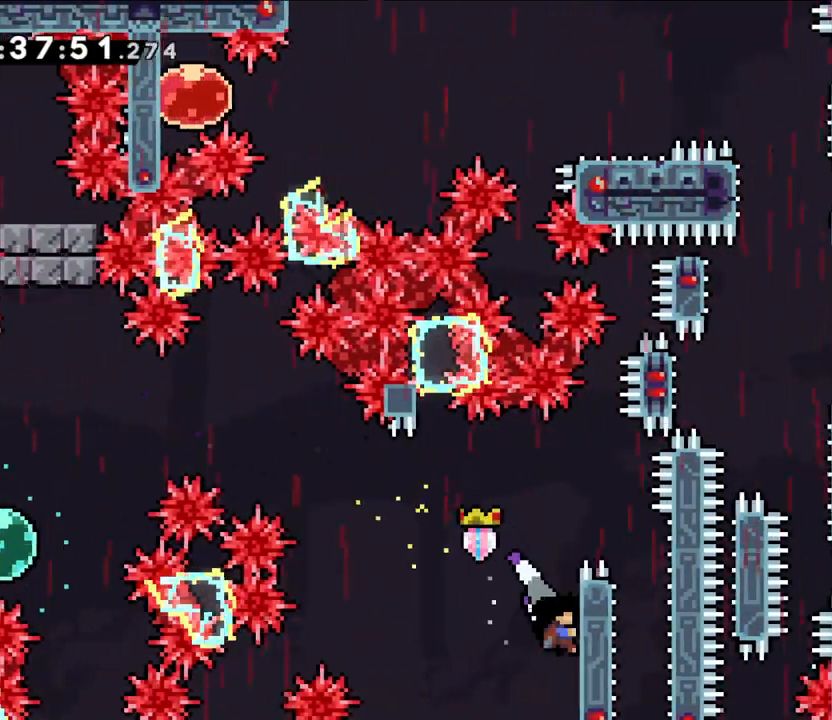
Gameplay with a controller (Nintendo layout); each line is a JSON object with the inputs held at the frame after it (dt_ms = milliseconds from this image to that frame). "events" lists button and stick changes between this image and that frame as [ms after this image, input, new state], when the widget could be followed in between. Not read: HOME L1 L2 L3 R1 R3.
{"dt_ms": 1000, "buttons": ["B"], "left_stick": "right", "right_stick": "center"}
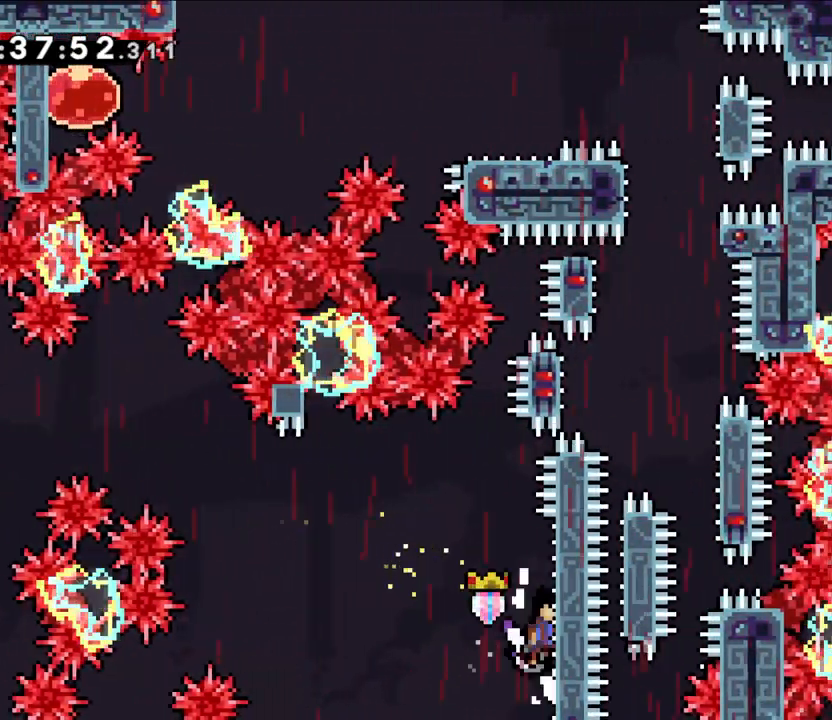
{"dt_ms": 500, "buttons": [], "left_stick": "center", "right_stick": "center", "events": [[100, "B", "up"], [167, "left_stick", "center"], [383, "left_stick", "up"], [500, "left_stick", "center"]]}
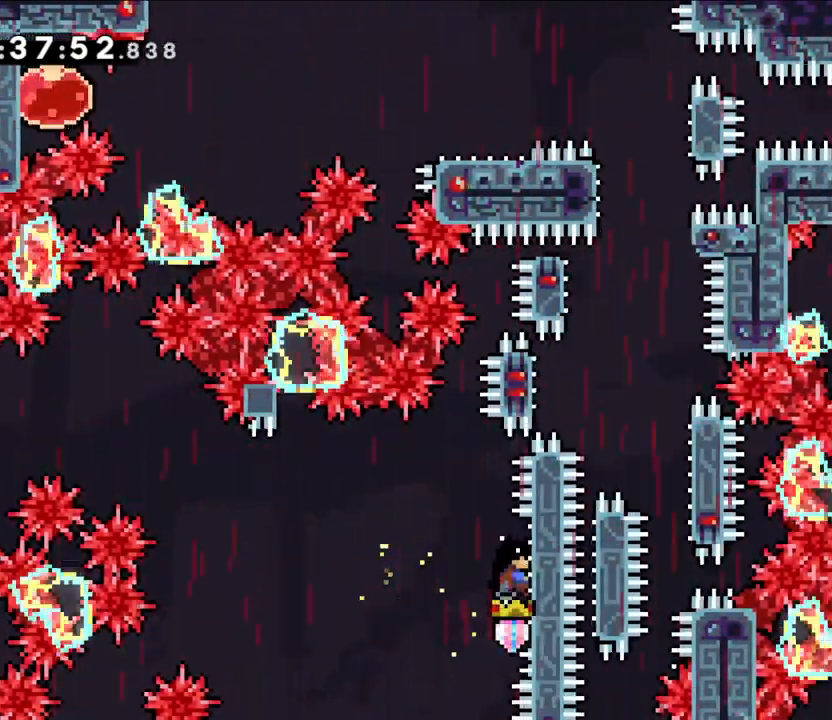
{"dt_ms": 500, "buttons": ["B"], "left_stick": "right", "right_stick": "center", "events": [[117, "B", "down"], [283, "left_stick", "right"]]}
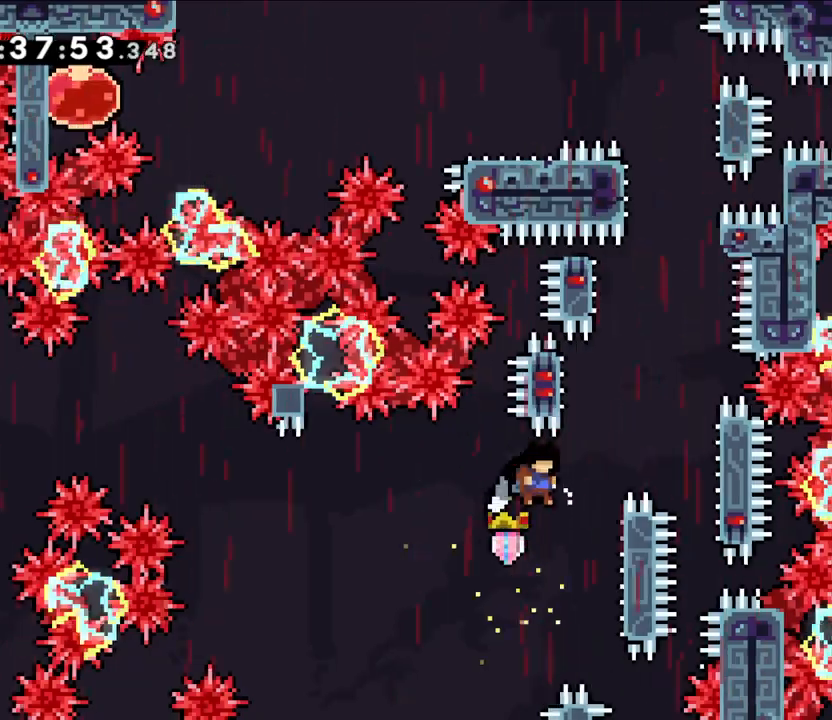
{"dt_ms": 1000, "buttons": ["B"], "left_stick": "up-left", "right_stick": "center"}